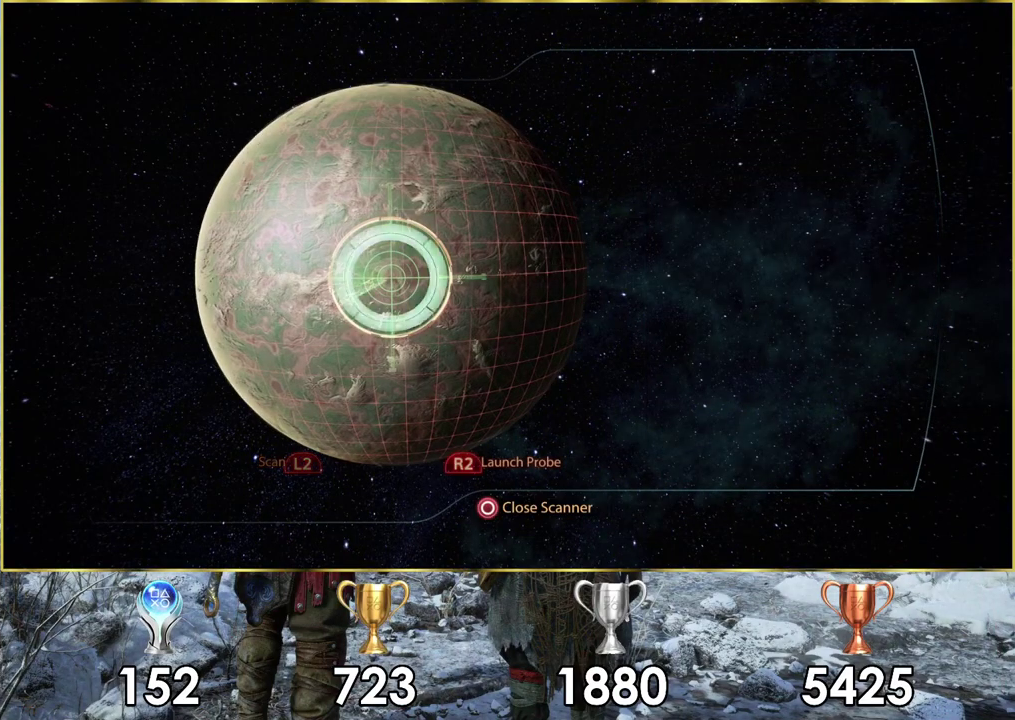
Gameplay with a controller (PlayStation layout); each line is a JSON object with the inputs held at the frame after it (dt_ms = milliseconds from this image to that frame). "events" lists button and stick changes between this image and that frame as [ms after this image, input, new state], when the widget could be followed in between. Not read: L1 R1.
{"dt_ms": 500, "buttons": ["L2"], "left_stick": "center", "right_stick": "center", "events": []}
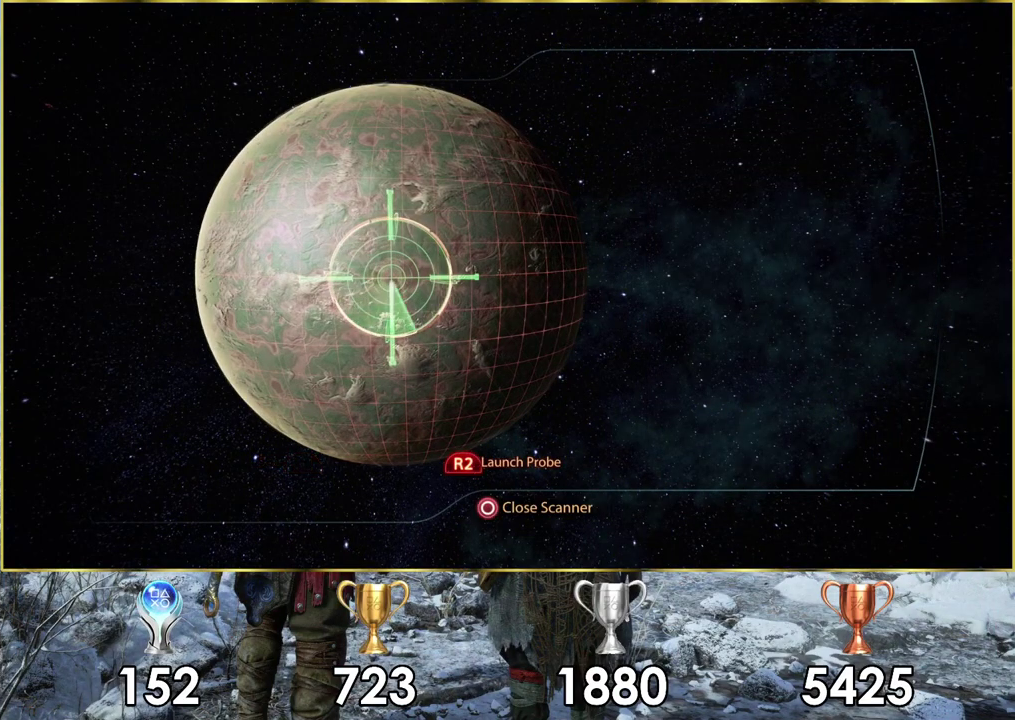
{"dt_ms": 600, "buttons": ["L2"], "left_stick": "down", "right_stick": "center", "events": [[550, "left_stick", "down"]]}
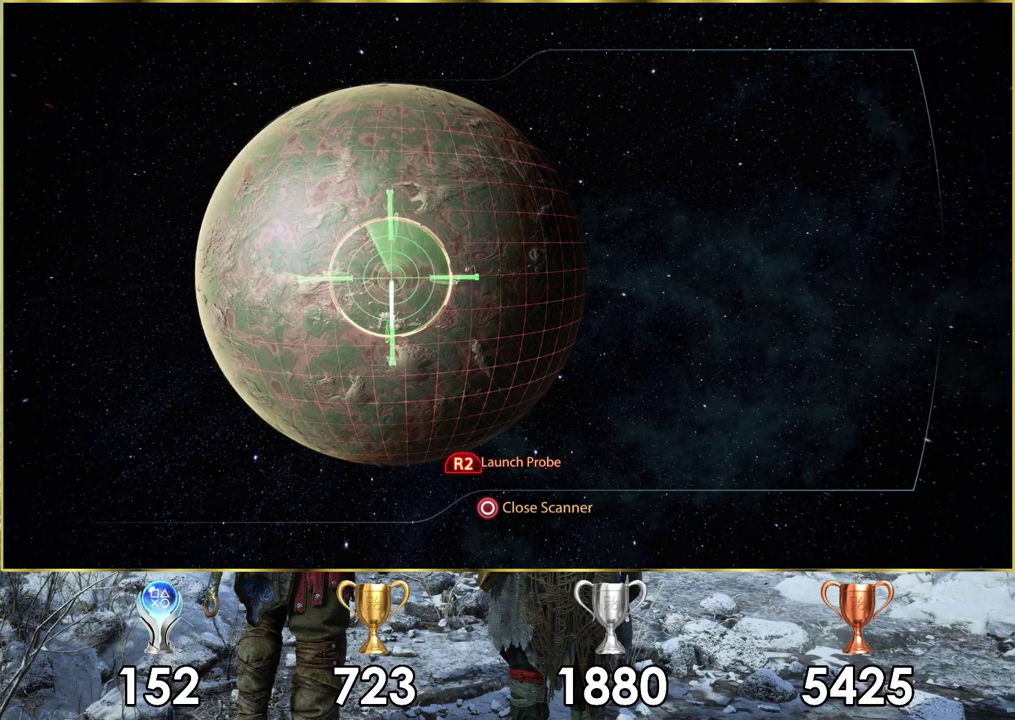
{"dt_ms": 100, "buttons": [], "left_stick": "down", "right_stick": "center", "events": [[67, "L2", "up"]]}
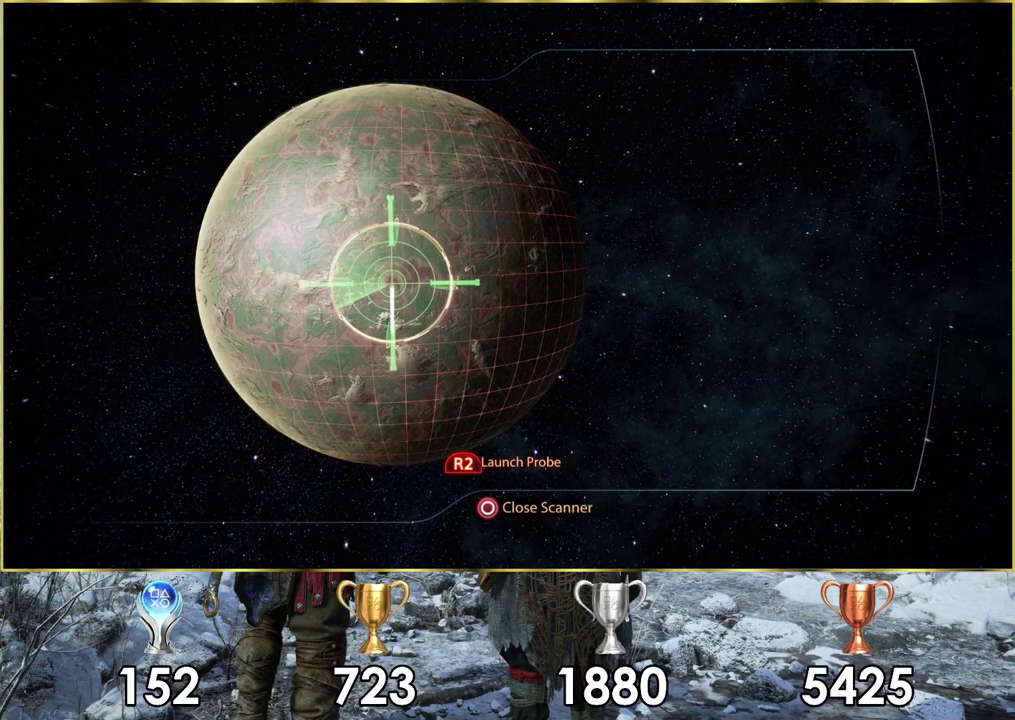
{"dt_ms": 300, "buttons": [], "left_stick": "down", "right_stick": "center", "events": []}
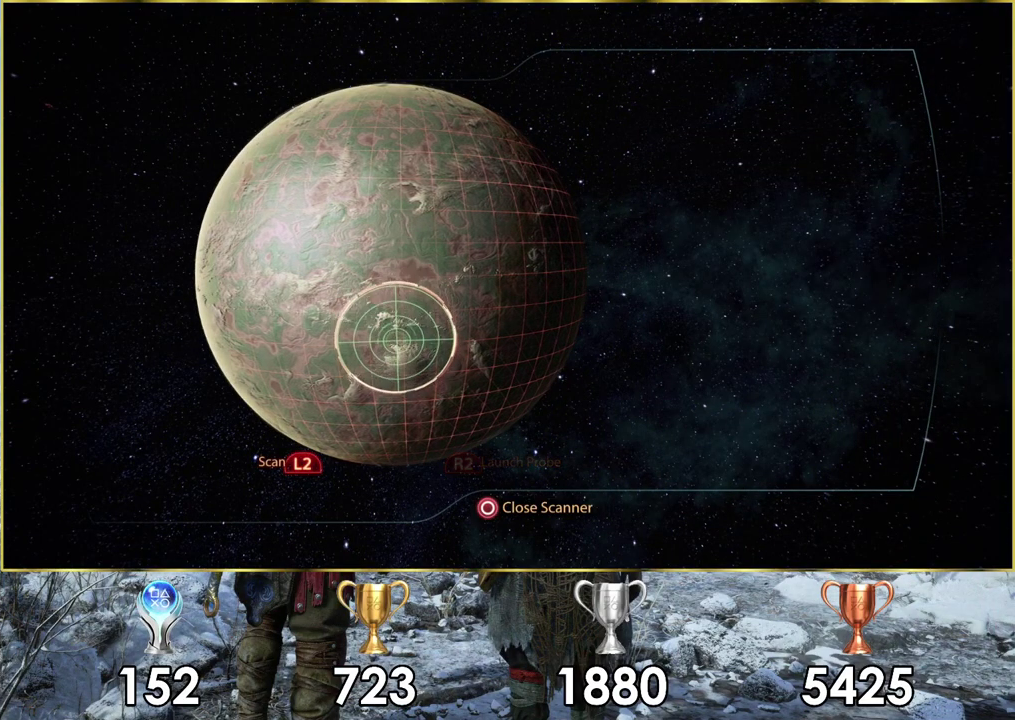
{"dt_ms": 400, "buttons": ["L2"], "left_stick": "center", "right_stick": "center", "events": [[267, "L2", "down"], [333, "left_stick", "center"]]}
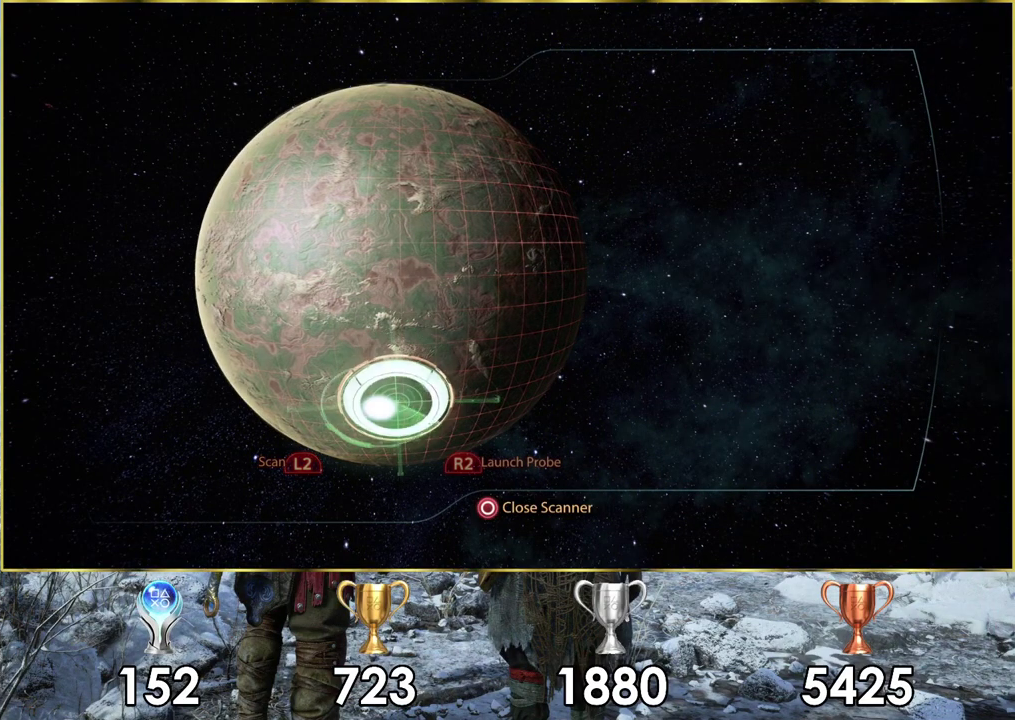
{"dt_ms": 500, "buttons": ["L2"], "left_stick": "center", "right_stick": "center", "events": [[350, "left_stick", "down-left"], [483, "left_stick", "center"]]}
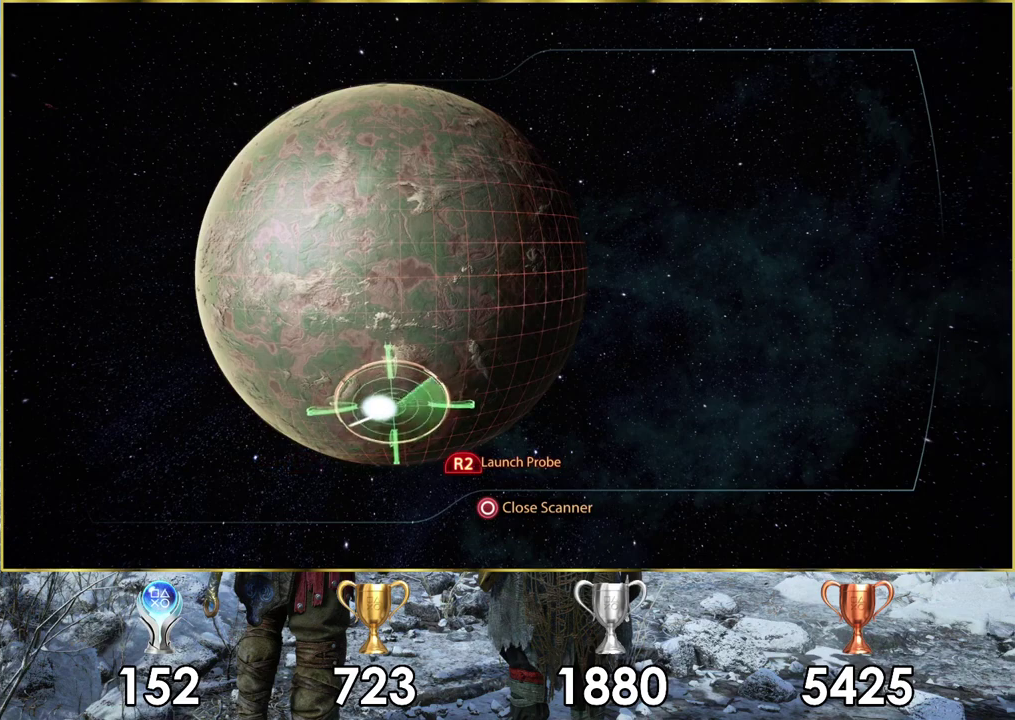
{"dt_ms": 200, "buttons": ["L2"], "left_stick": "center", "right_stick": "center", "events": [[17, "R2", "down"], [83, "R2", "up"]]}
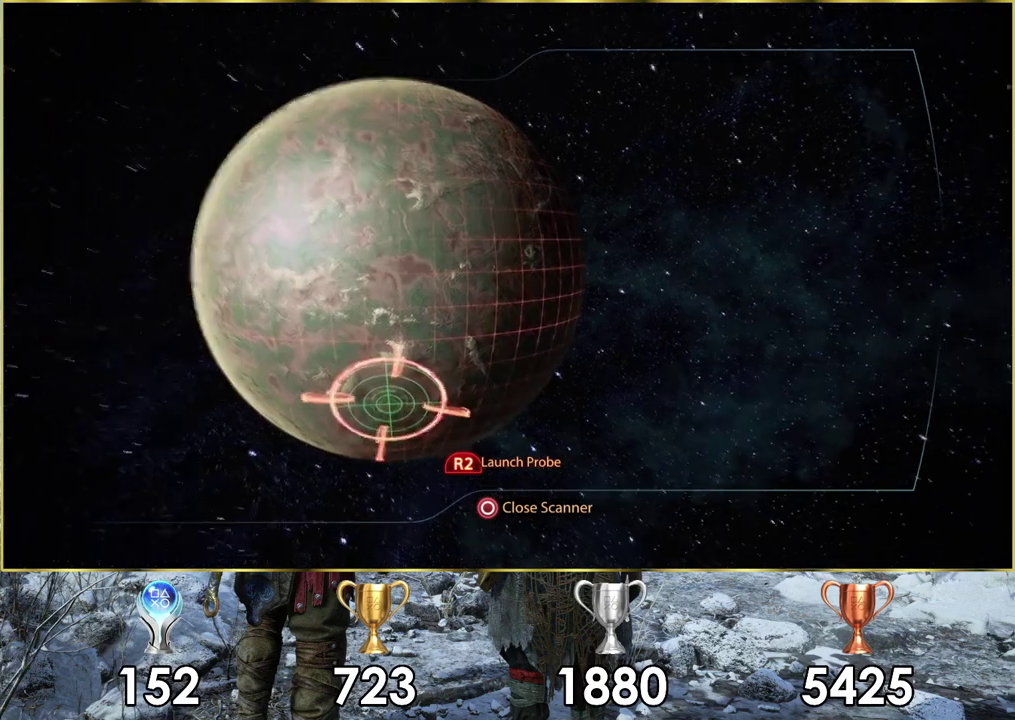
{"dt_ms": 200, "buttons": [], "left_stick": "center", "right_stick": "center", "events": [[117, "L2", "up"]]}
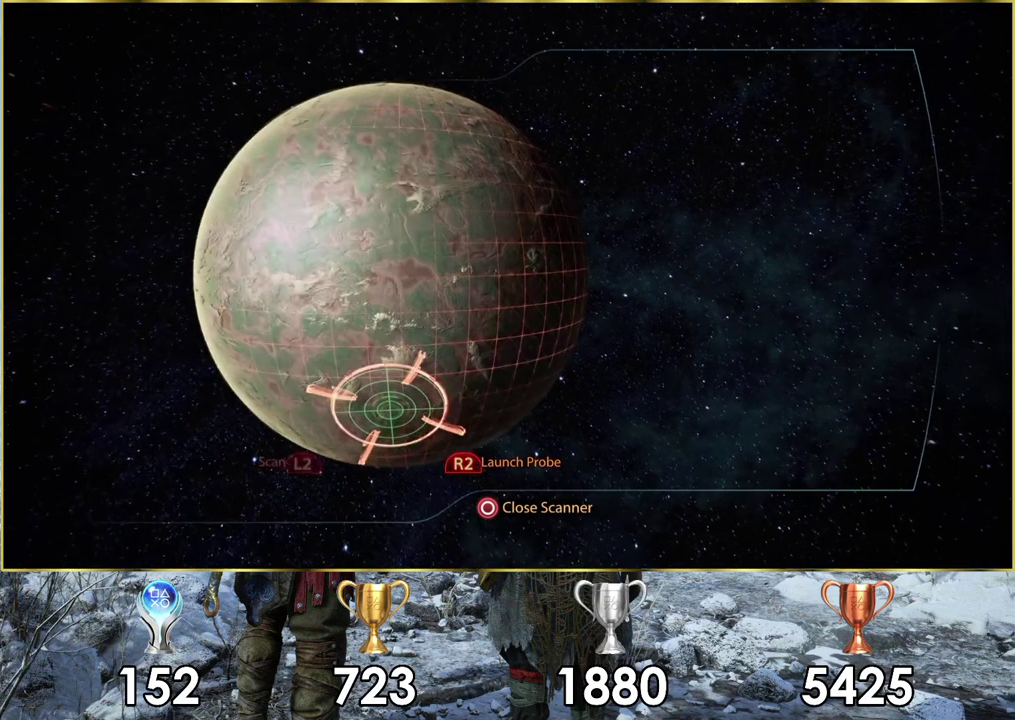
{"dt_ms": 700, "buttons": [], "left_stick": "center", "right_stick": "center", "events": []}
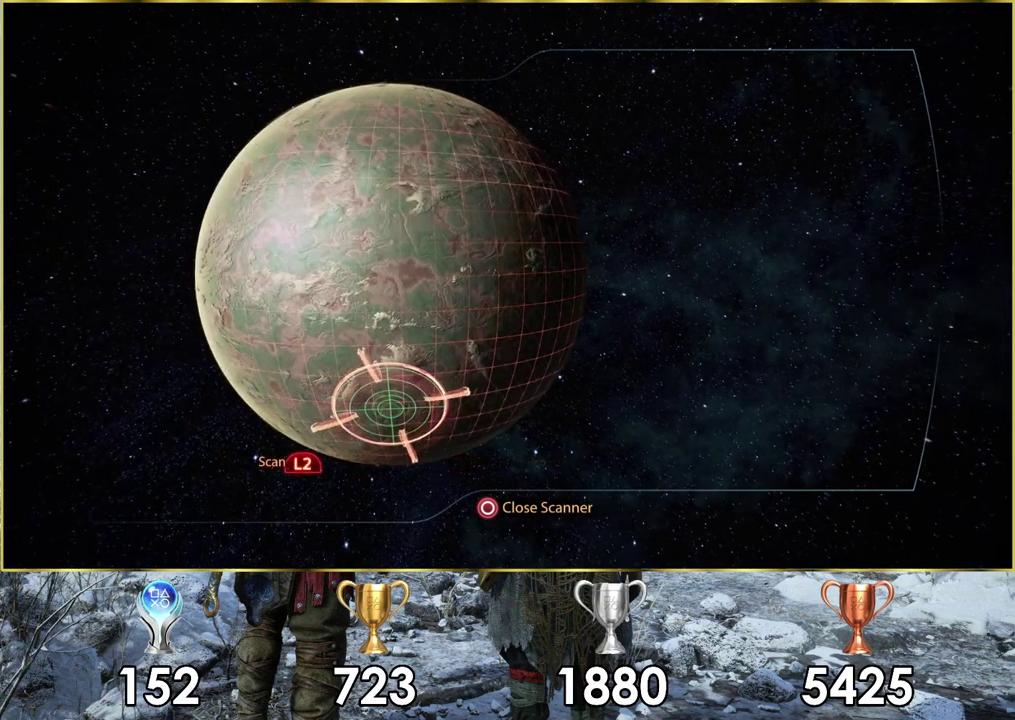
{"dt_ms": 500, "buttons": [], "left_stick": "center", "right_stick": "center", "events": []}
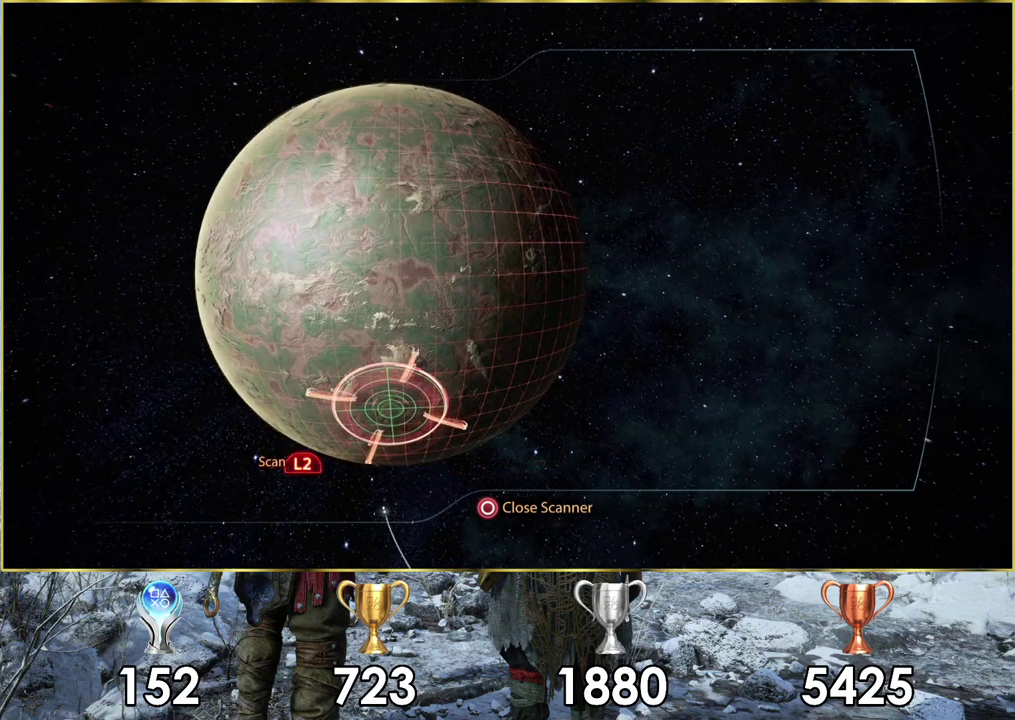
{"dt_ms": 500, "buttons": [], "left_stick": "center", "right_stick": "center", "events": []}
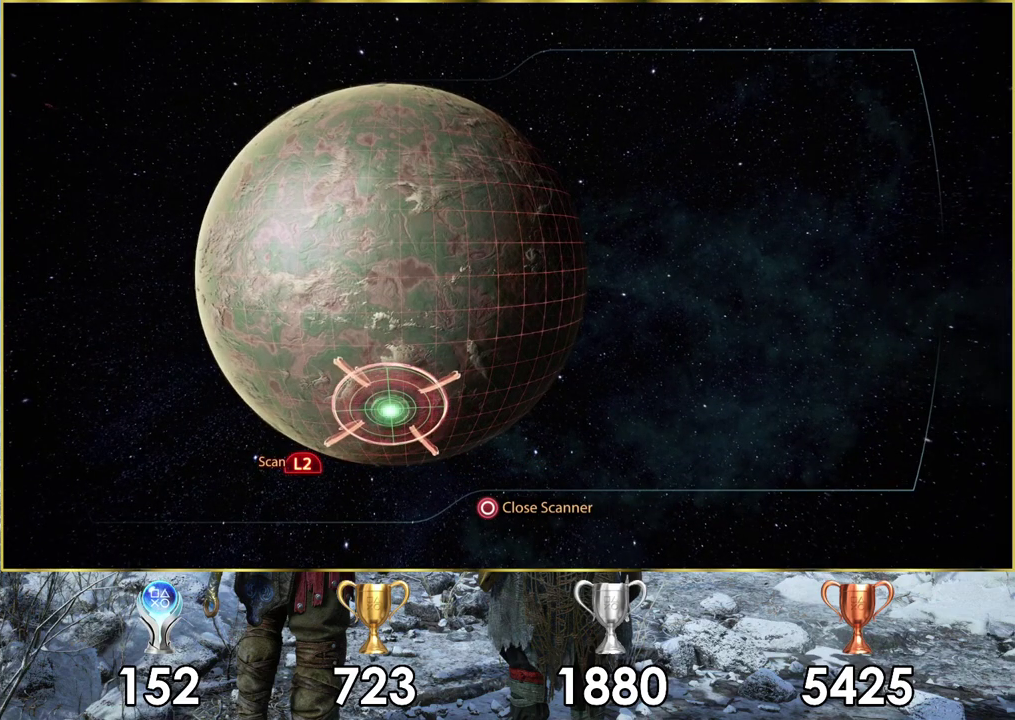
{"dt_ms": 500, "buttons": [], "left_stick": "center", "right_stick": "center", "events": []}
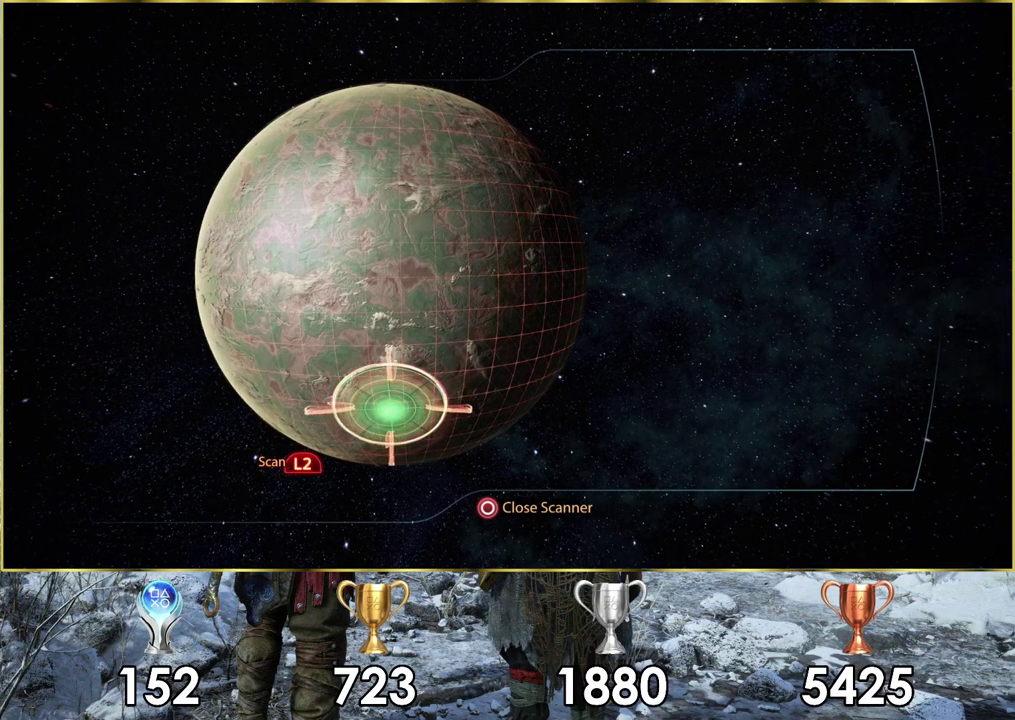
{"dt_ms": 500, "buttons": [], "left_stick": "center", "right_stick": "center", "events": []}
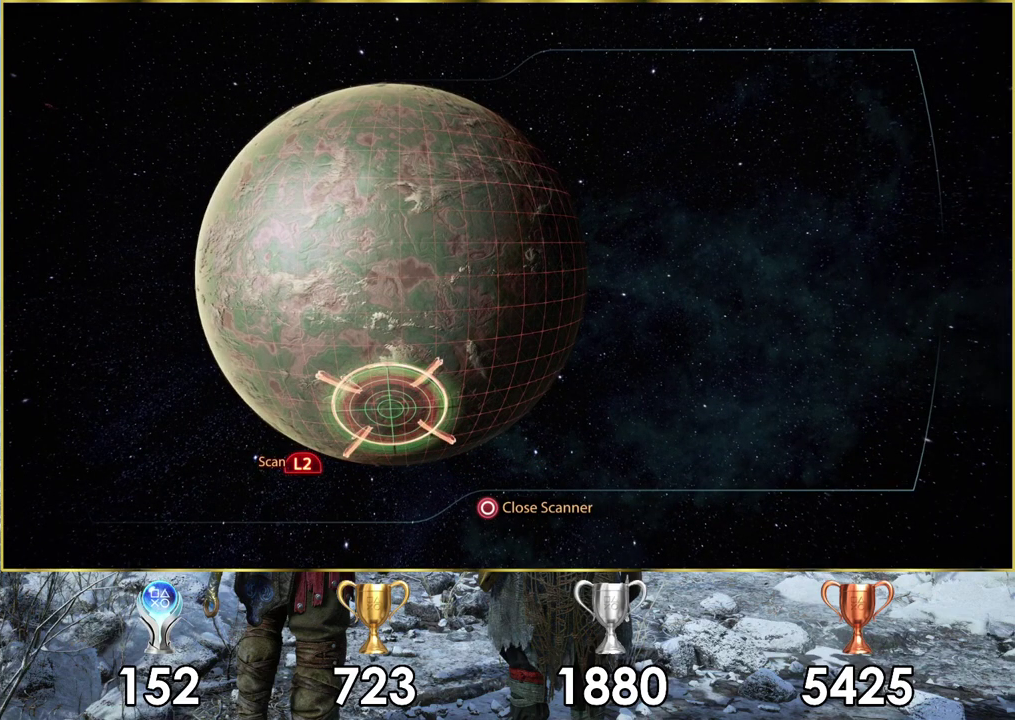
{"dt_ms": 500, "buttons": [], "left_stick": "center", "right_stick": "center", "events": []}
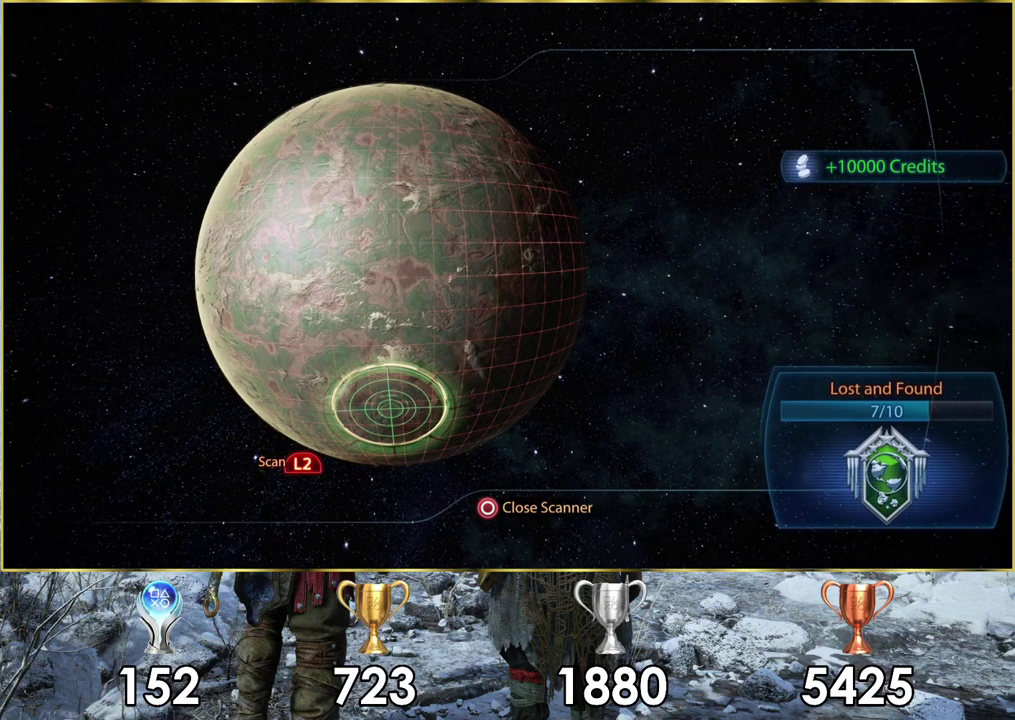
{"dt_ms": 500, "buttons": [], "left_stick": "center", "right_stick": "center", "events": []}
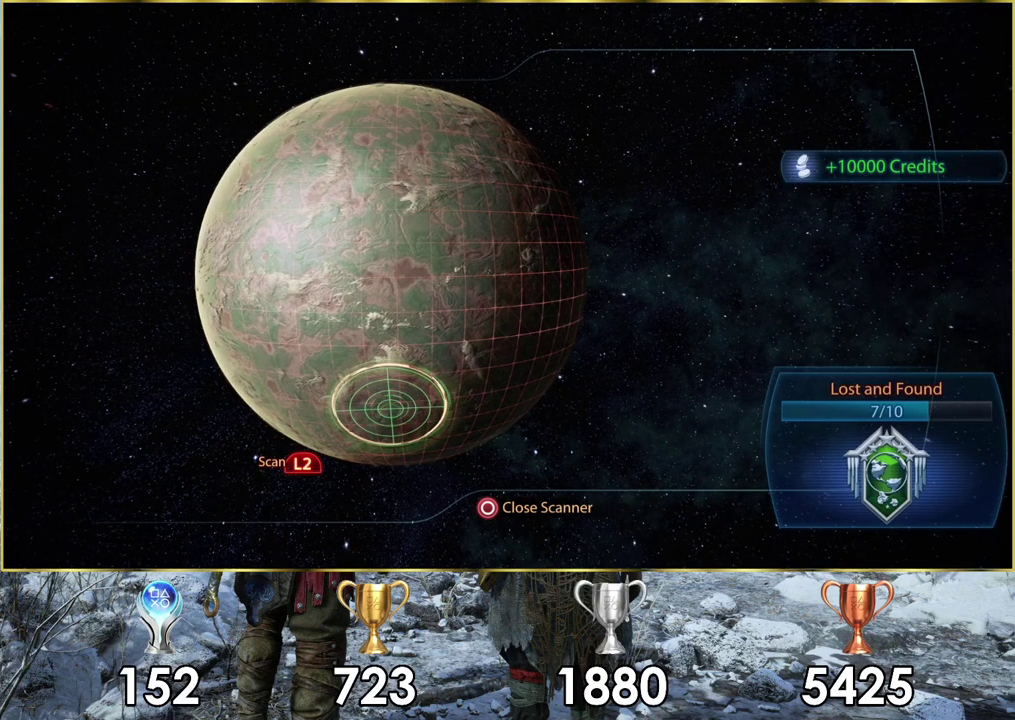
{"dt_ms": 400, "buttons": [], "left_stick": "center", "right_stick": "center", "events": [[233, "CIRCLE", "down"], [317, "CIRCLE", "up"]]}
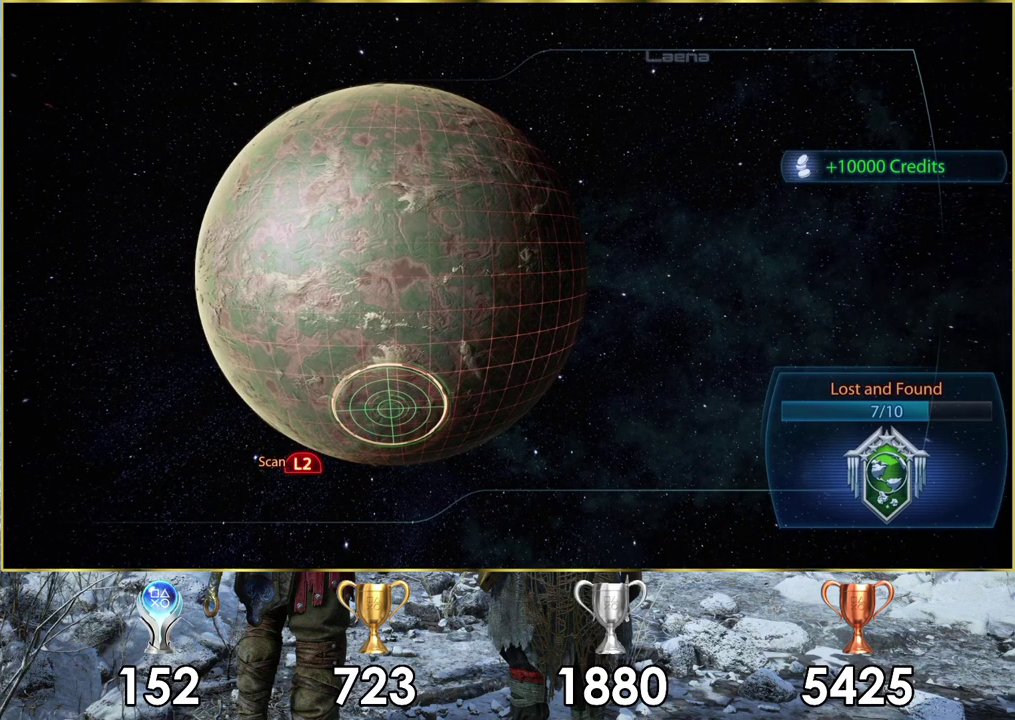
{"dt_ms": 500, "buttons": [], "left_stick": "down", "right_stick": "center", "events": [[400, "left_stick", "down"]]}
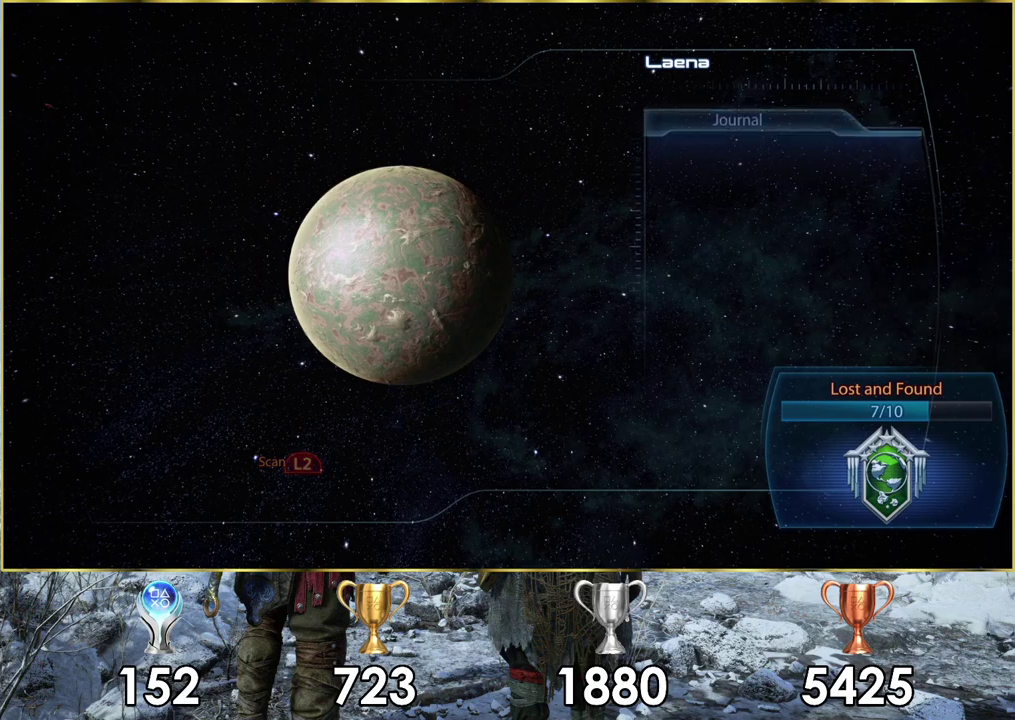
{"dt_ms": 300, "buttons": [], "left_stick": "center", "right_stick": "center", "events": [[67, "right_stick", "left"], [200, "left_stick", "down-left"], [233, "right_stick", "center"], [250, "left_stick", "center"]]}
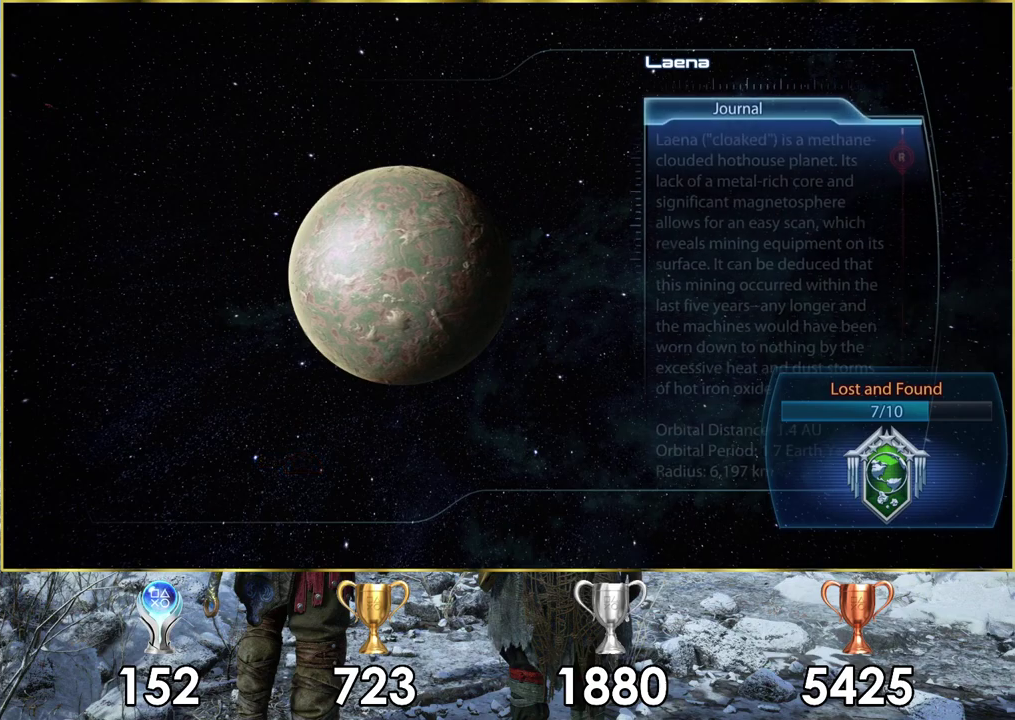
{"dt_ms": 400, "buttons": [], "left_stick": "center", "right_stick": "center", "events": [[250, "CIRCLE", "down"], [333, "CIRCLE", "up"]]}
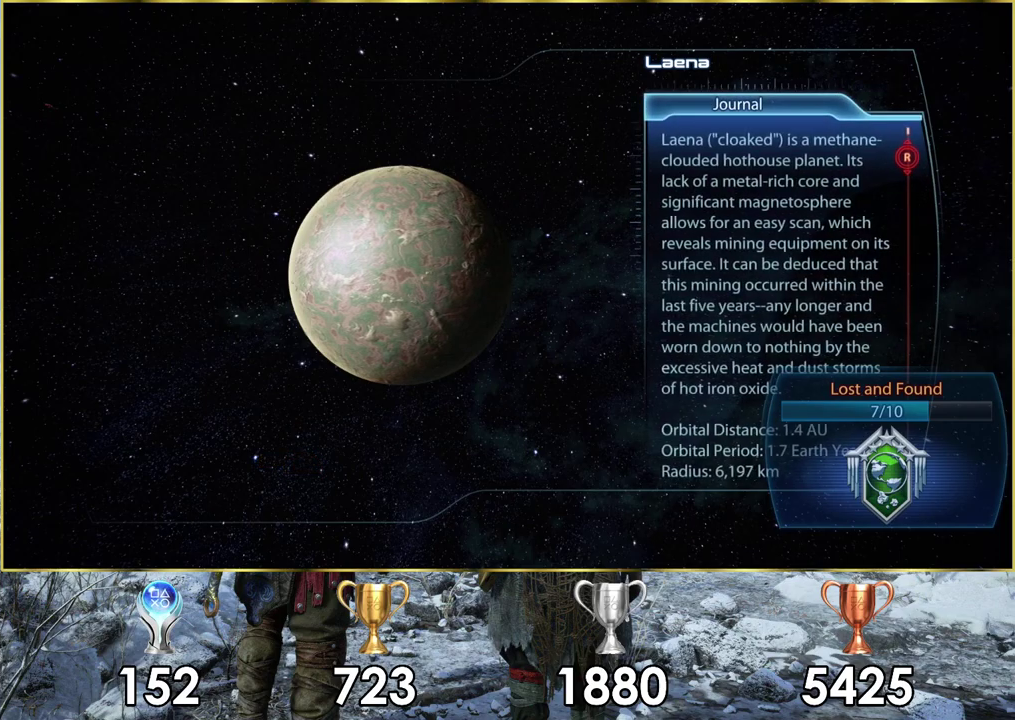
{"dt_ms": 200, "buttons": [], "left_stick": "down", "right_stick": "left", "events": [[50, "left_stick", "down"], [183, "right_stick", "left"]]}
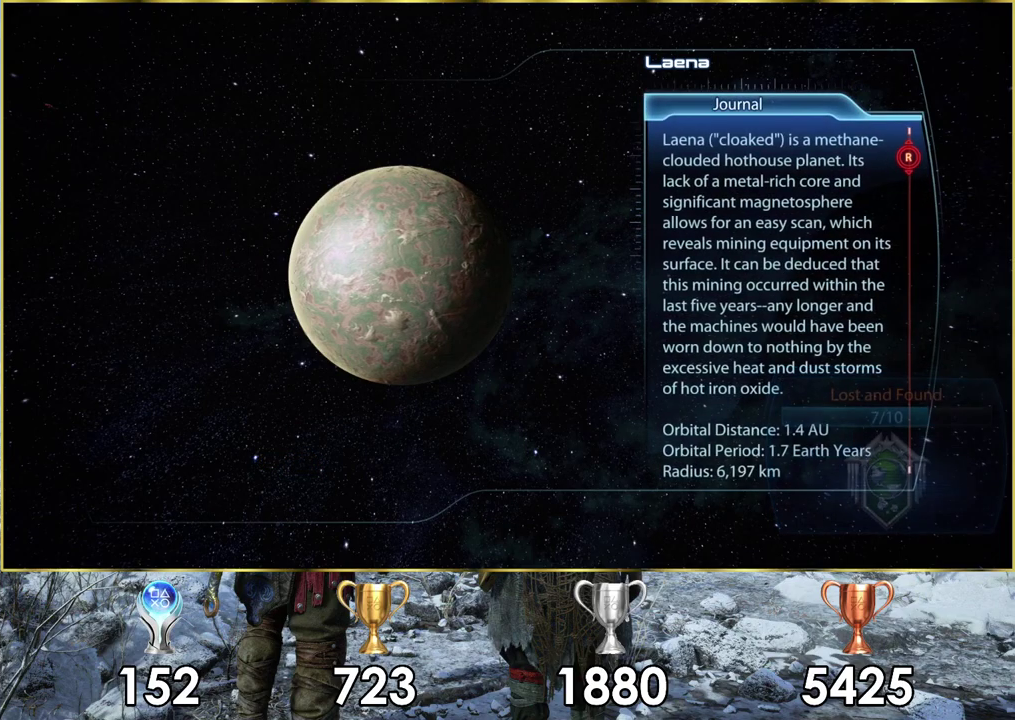
{"dt_ms": 700, "buttons": ["CIRCLE"], "left_stick": "center", "right_stick": "center", "events": [[117, "left_stick", "down-left"], [217, "left_stick", "center"], [233, "right_stick", "center"], [667, "CIRCLE", "down"]]}
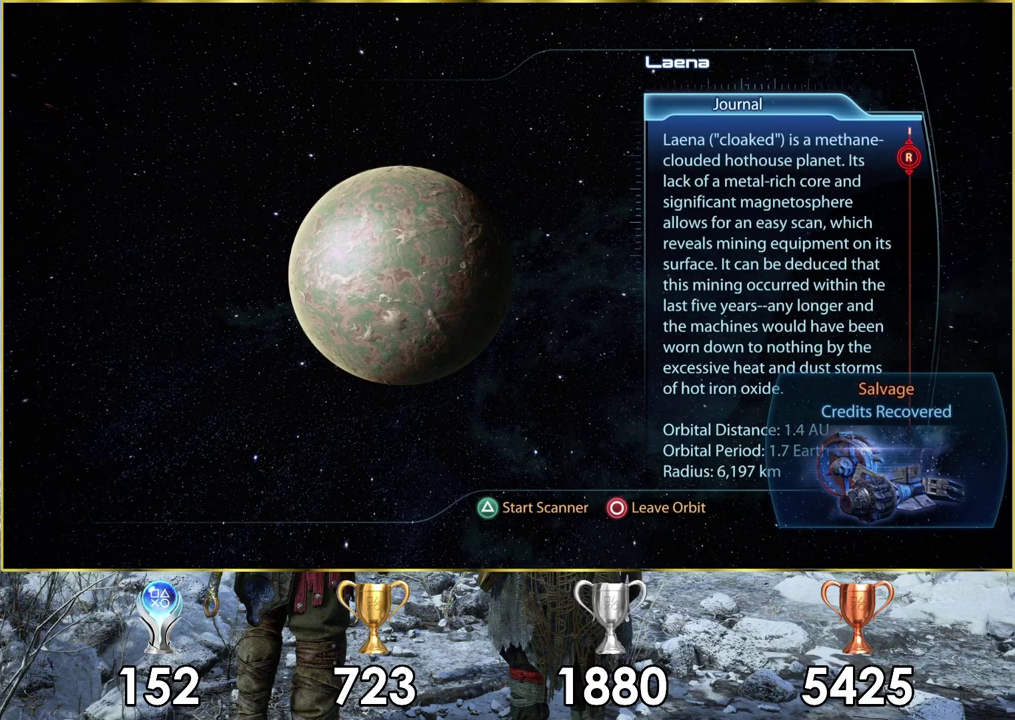
{"dt_ms": 100, "buttons": [], "left_stick": "center", "right_stick": "center", "events": [[50, "CIRCLE", "up"]]}
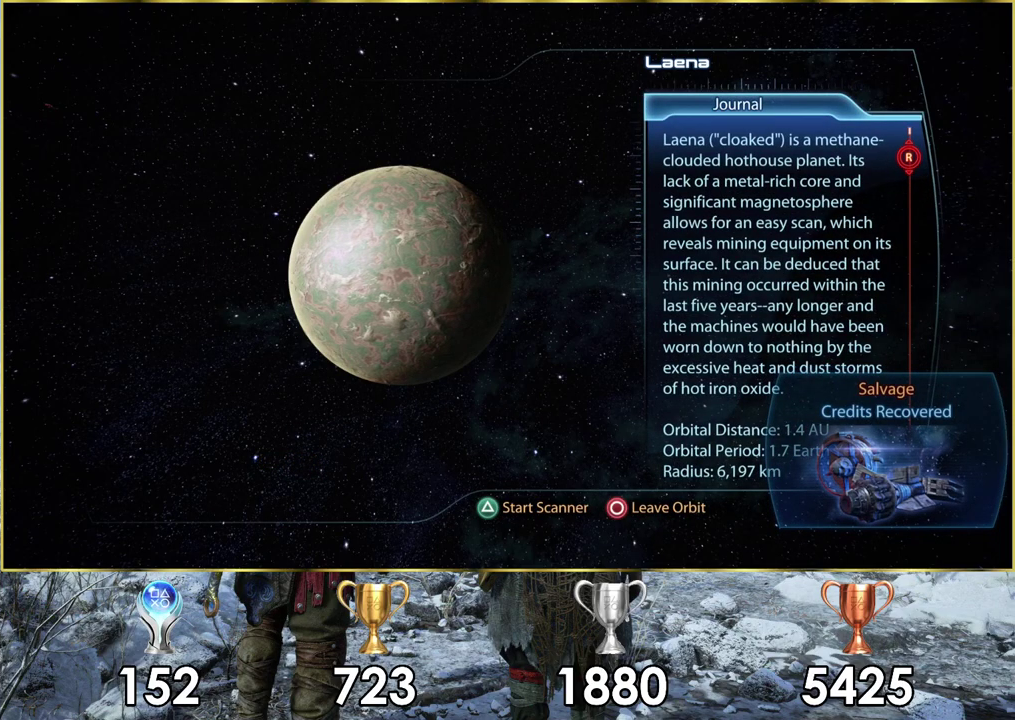
{"dt_ms": 600, "buttons": [], "left_stick": "down-left", "right_stick": "left", "events": [[317, "right_stick", "left"], [333, "left_stick", "down"], [500, "left_stick", "down-left"], [550, "left_stick", "up-right"], [600, "left_stick", "down-left"]]}
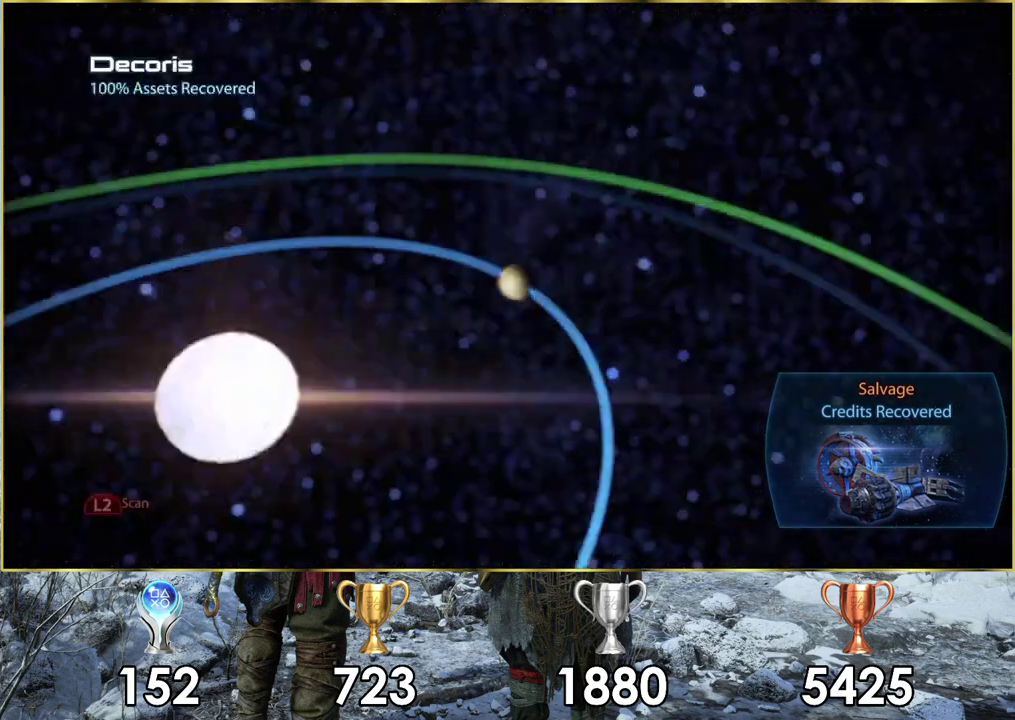
{"dt_ms": 300, "buttons": [], "left_stick": "down-left", "right_stick": "left", "events": []}
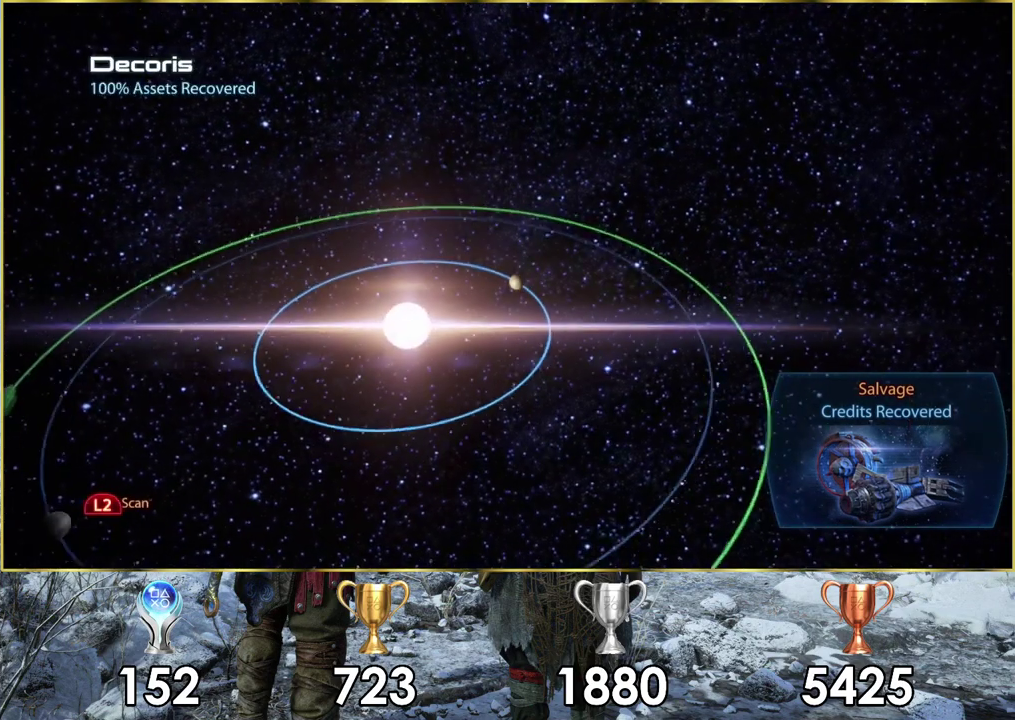
{"dt_ms": 500, "buttons": [], "left_stick": "down-left", "right_stick": "up-left"}
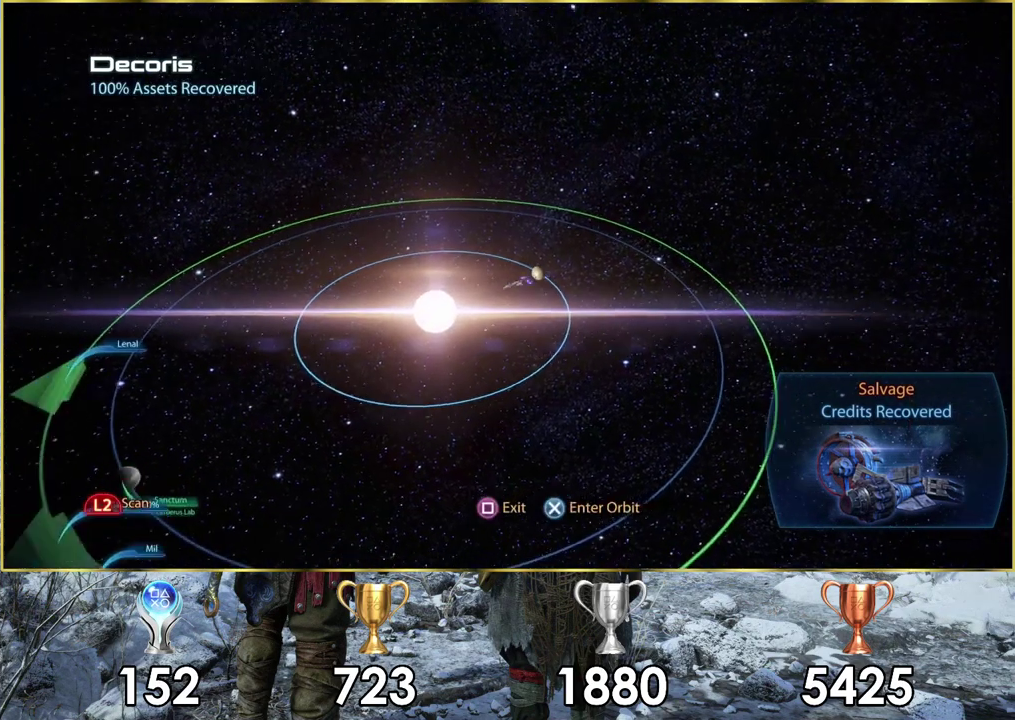
{"dt_ms": 500, "buttons": [], "left_stick": "down-left", "right_stick": "center"}
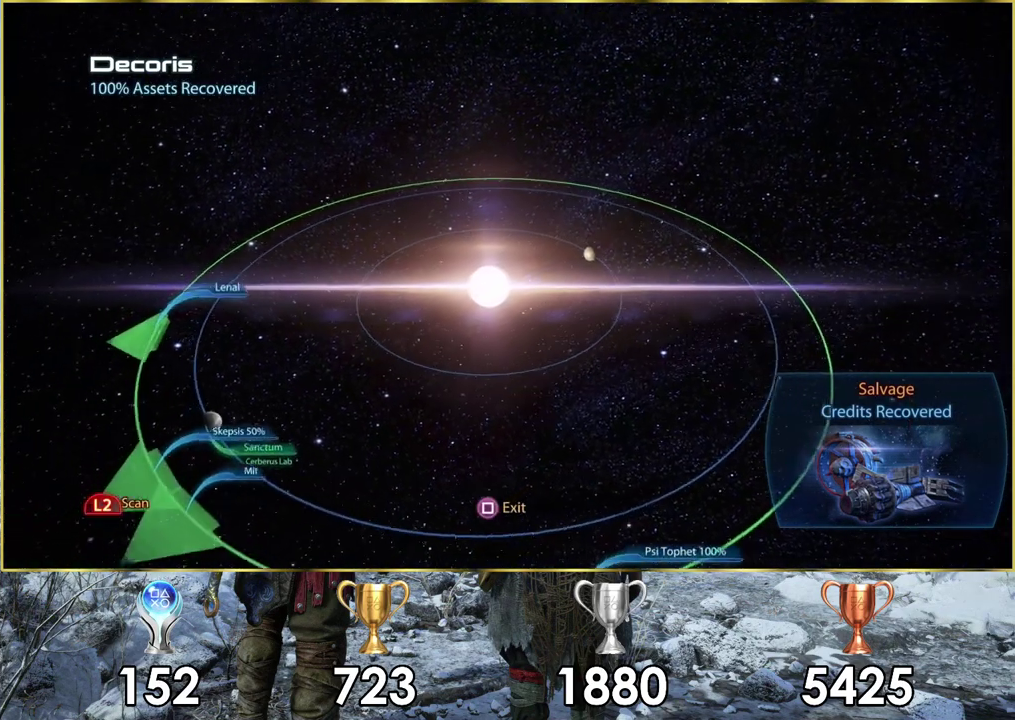
{"dt_ms": 500, "buttons": [], "left_stick": "down-left", "right_stick": "center"}
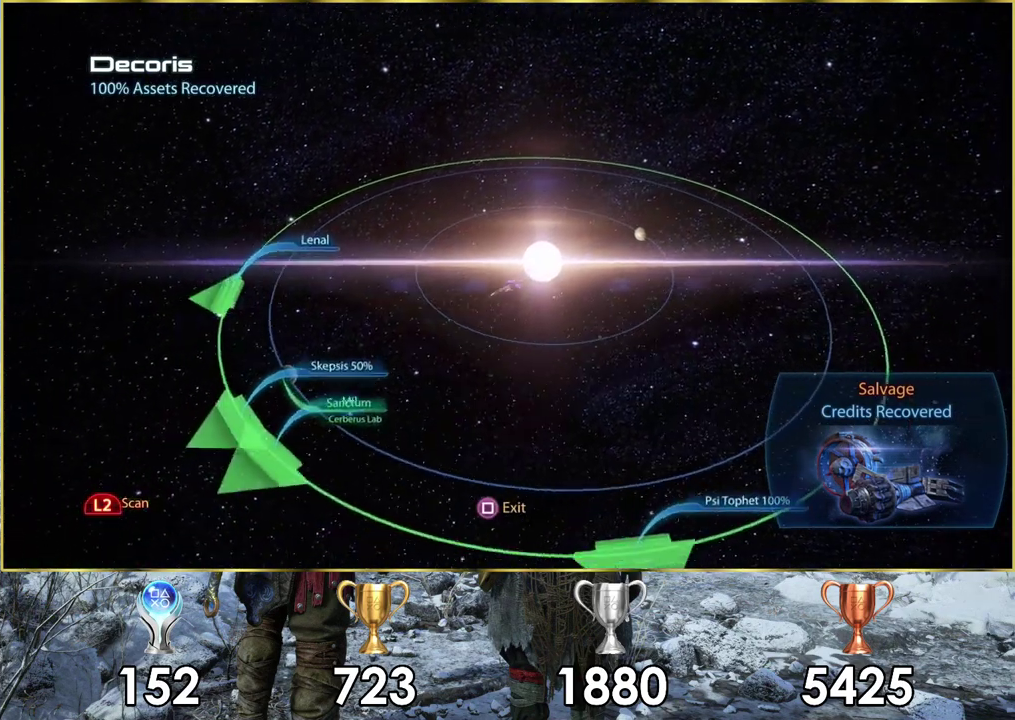
{"dt_ms": 500, "buttons": [], "left_stick": "down-left", "right_stick": "center"}
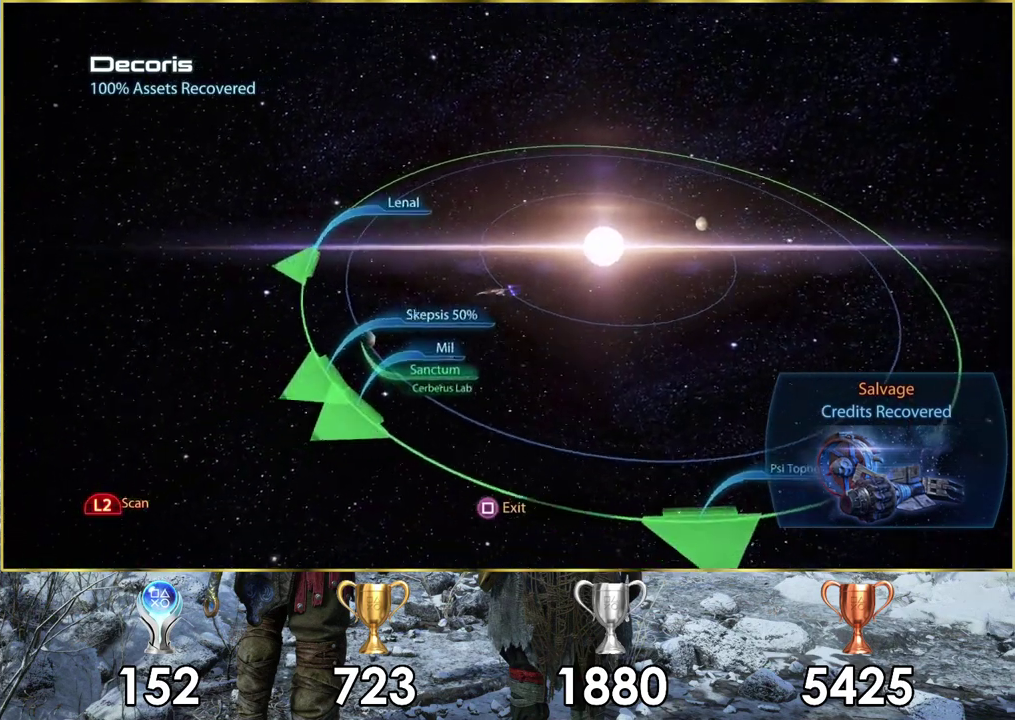
{"dt_ms": 600, "buttons": [], "left_stick": "center", "right_stick": "center", "events": [[600, "left_stick", "center"]]}